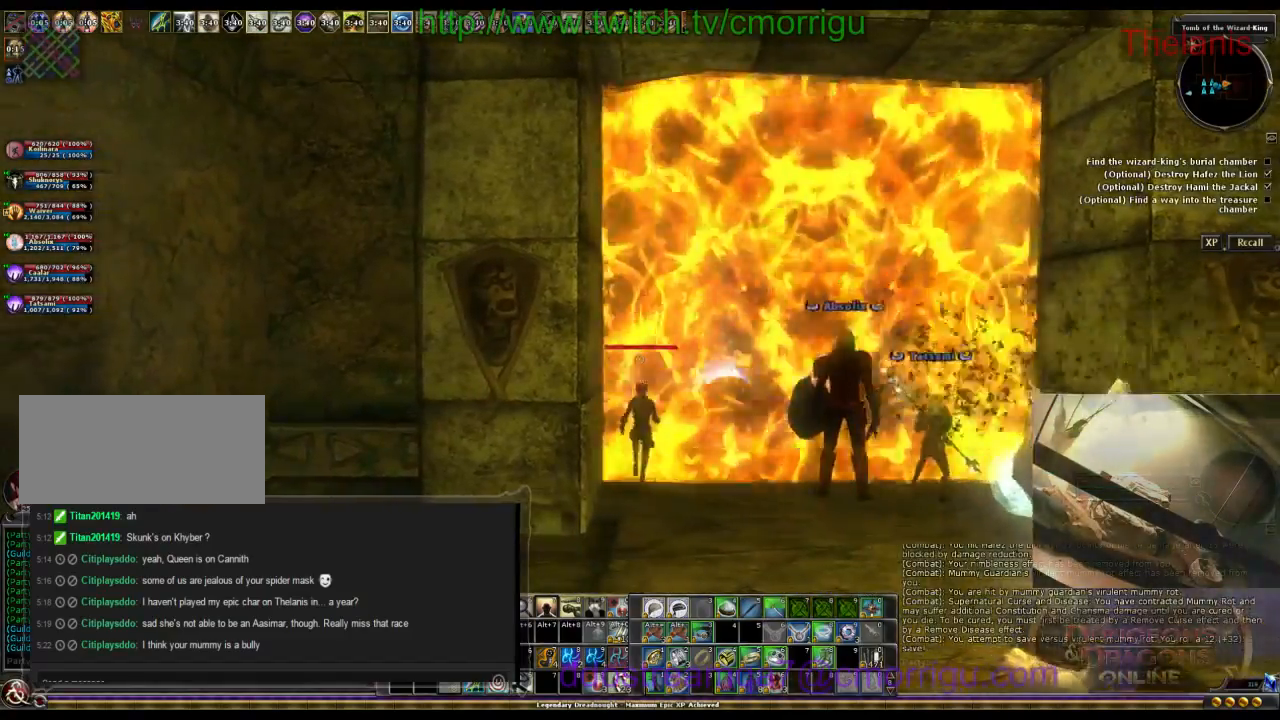
Gameplay with keyboard; each line is a JSON object with the keys held at the frame after it. "events" lists presses ("down") and releases ("up") of ".", "/", "0", "1", "2", "3", "4", "5", "6", "7", "8", "9", "a", "b", "backslash", "backspace", "c", "caps_lock", "comma", "ctrl_l", "ctrl_r", "d", "e", "equals", "escape", "f", "f1", "f10", "f11", "f12", "f2", "f3", "f4", "f5", "f6", "f7", "f8", "f9", "g", "h", "i", "j", "k", "l", "lbracket", "m", "minus", "n", "o", "p", "q", "quote", "r", "rbracket", "return", "s", "semicolon", "shift_l", "shift_r", "space", "t", "tab", "tilde", "u", "v", "w", "x", "y" and "z" between this image and that frame as [ms after this image, input, new state], when the widget could be followed in between. No other keys are recorded. Mouse input is not recorded.
{"keys": ["w"], "events": []}
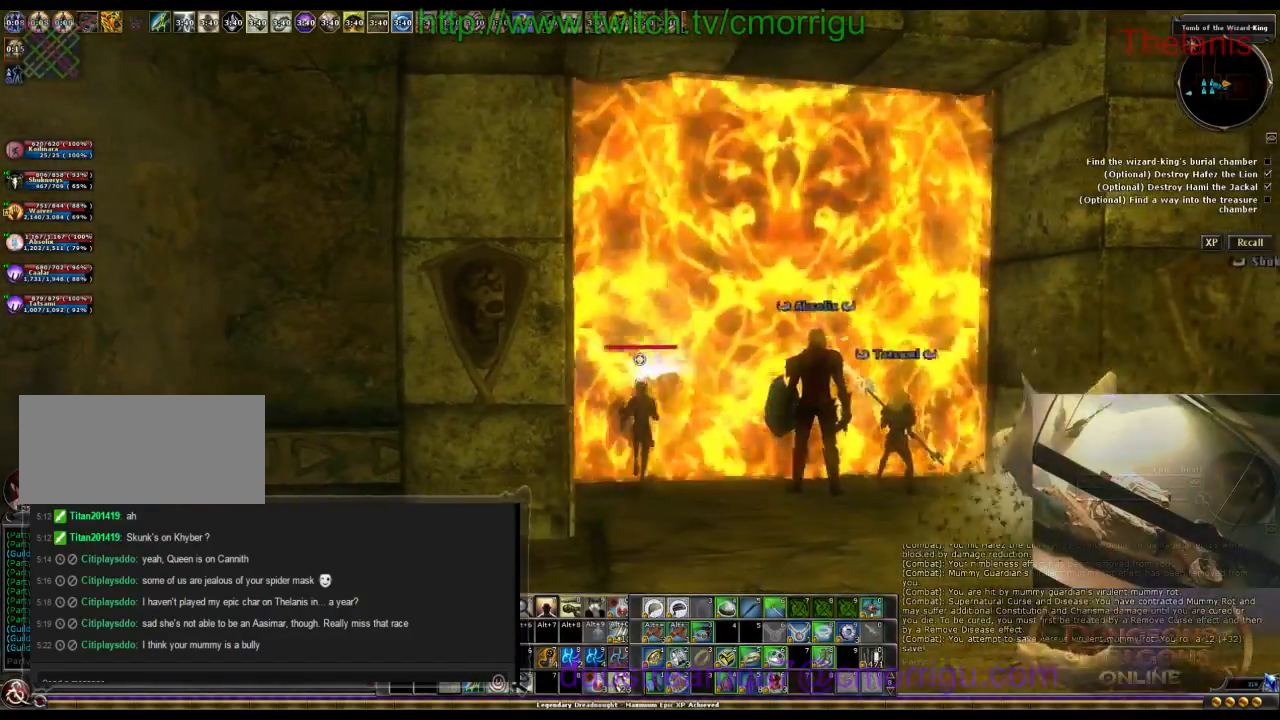
{"keys": ["w"], "events": []}
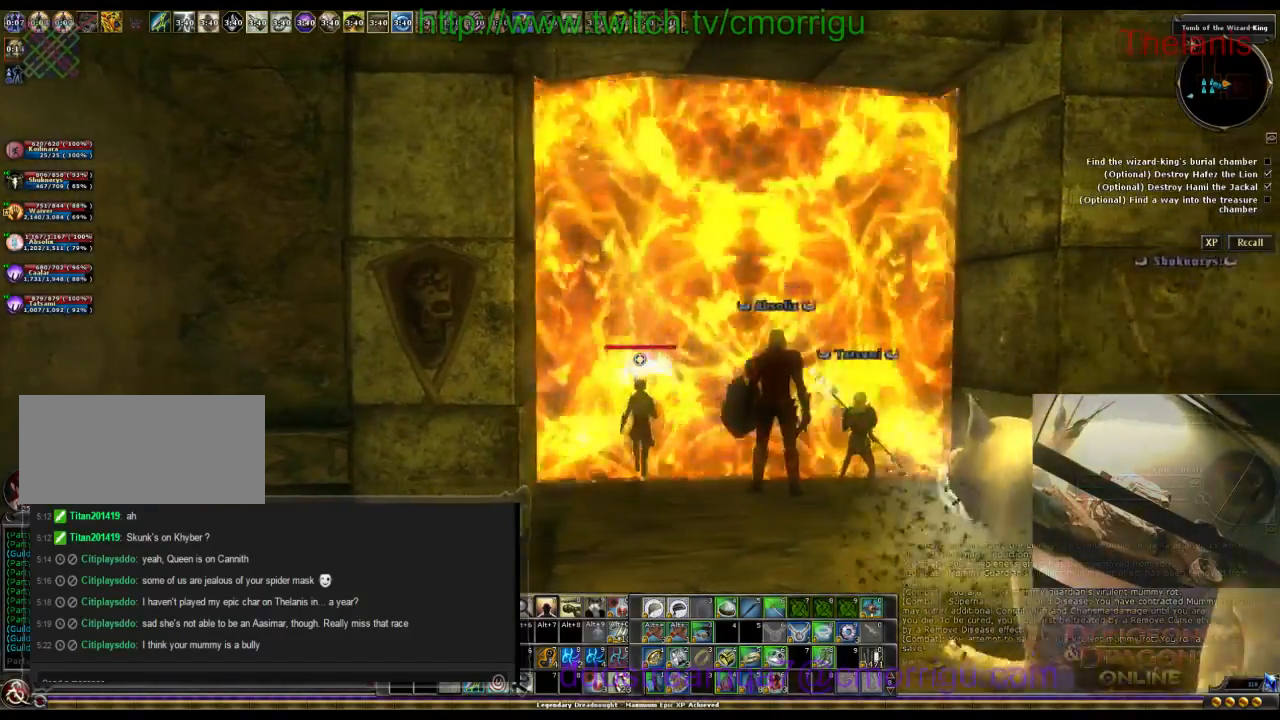
{"keys": ["w"], "events": [[234, "o", "down"], [400, "o", "up"]]}
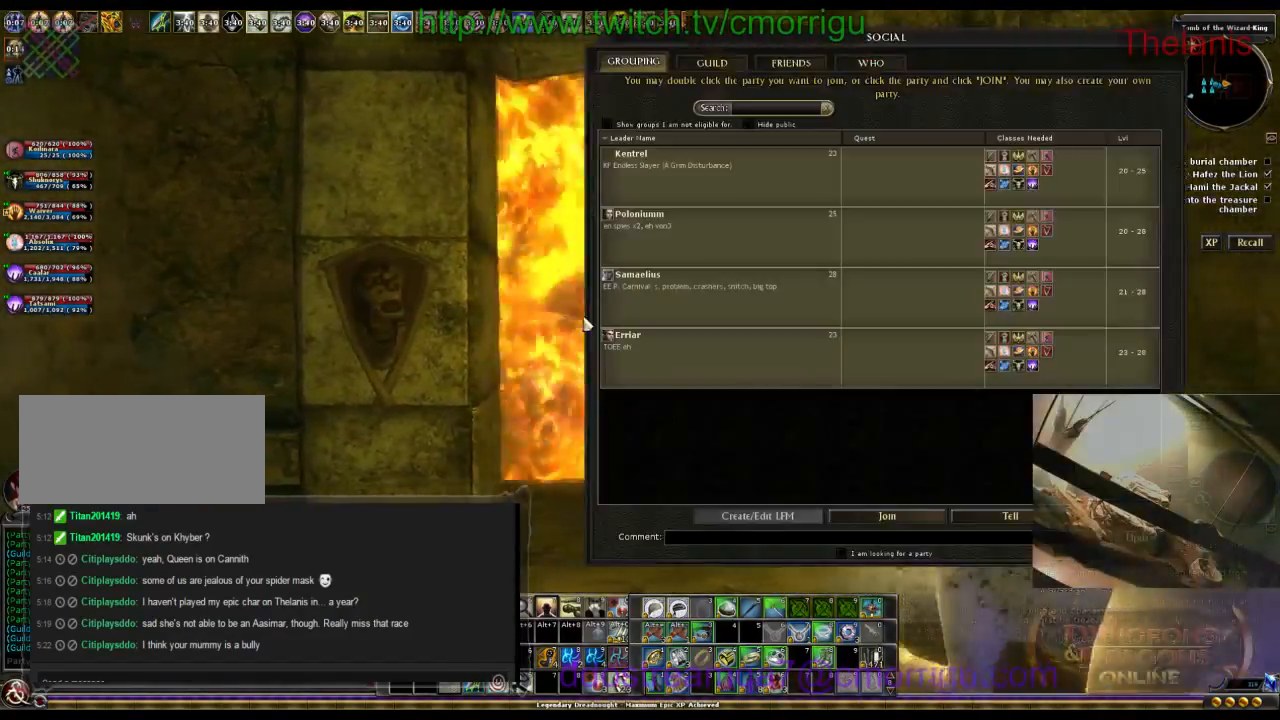
{"keys": ["w"], "events": []}
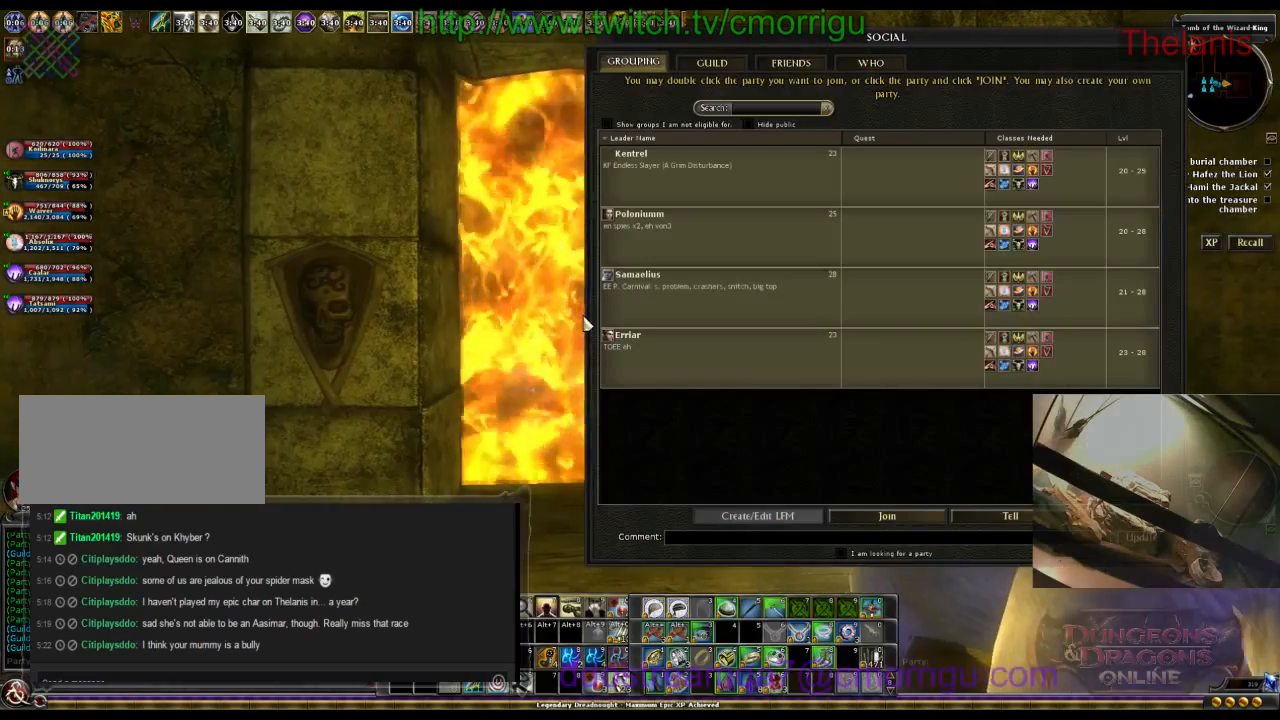
{"keys": ["w"], "events": []}
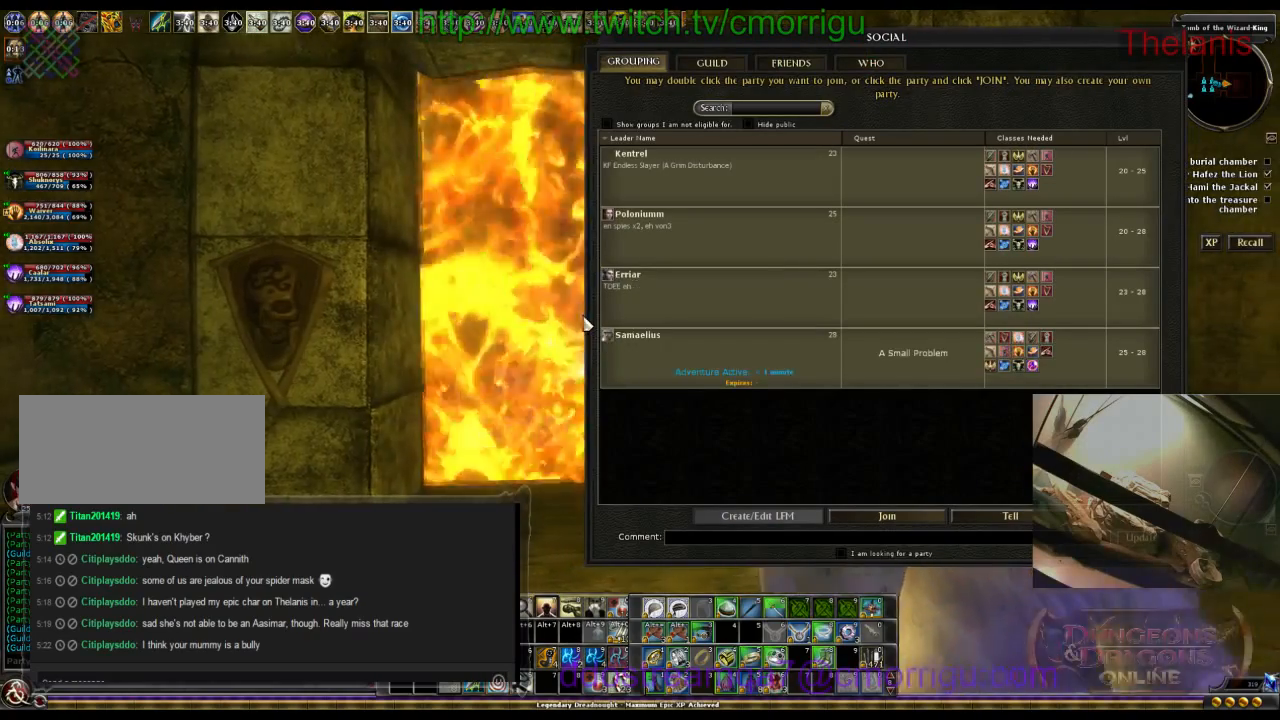
{"keys": ["a", "w"], "events": [[467, "a", "down"]]}
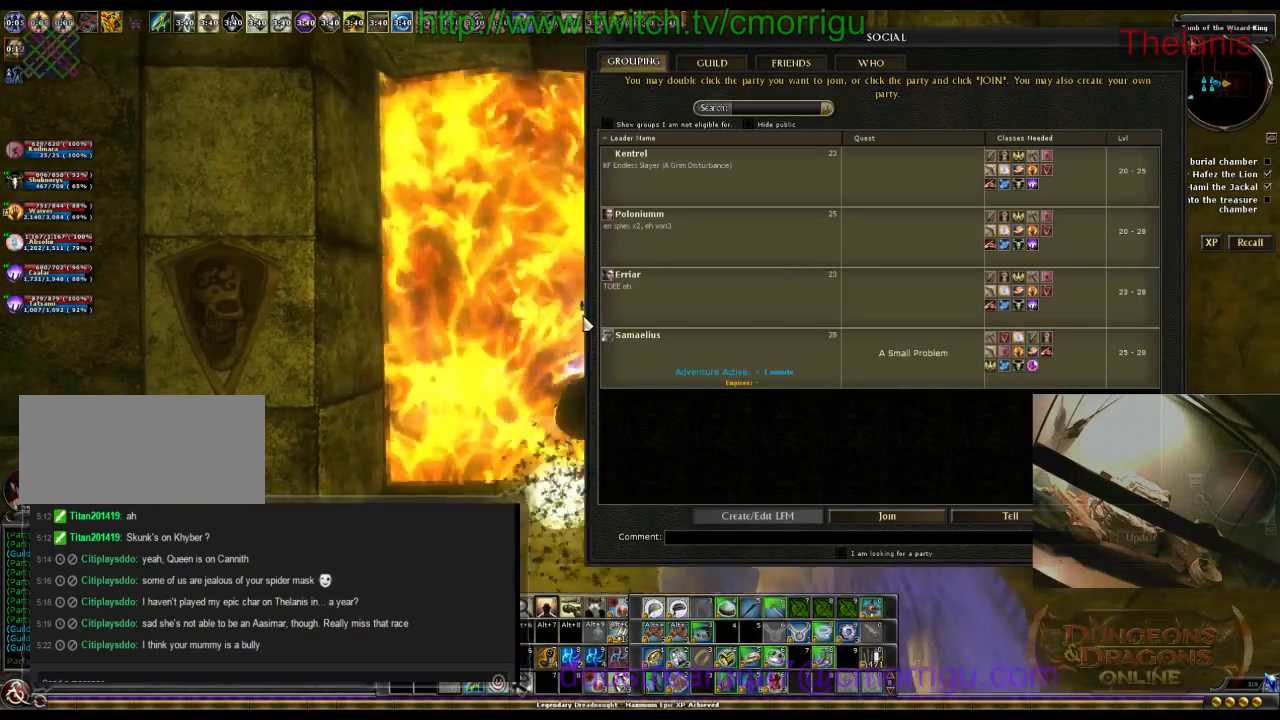
{"keys": ["w"], "events": [[100, "a", "up"]]}
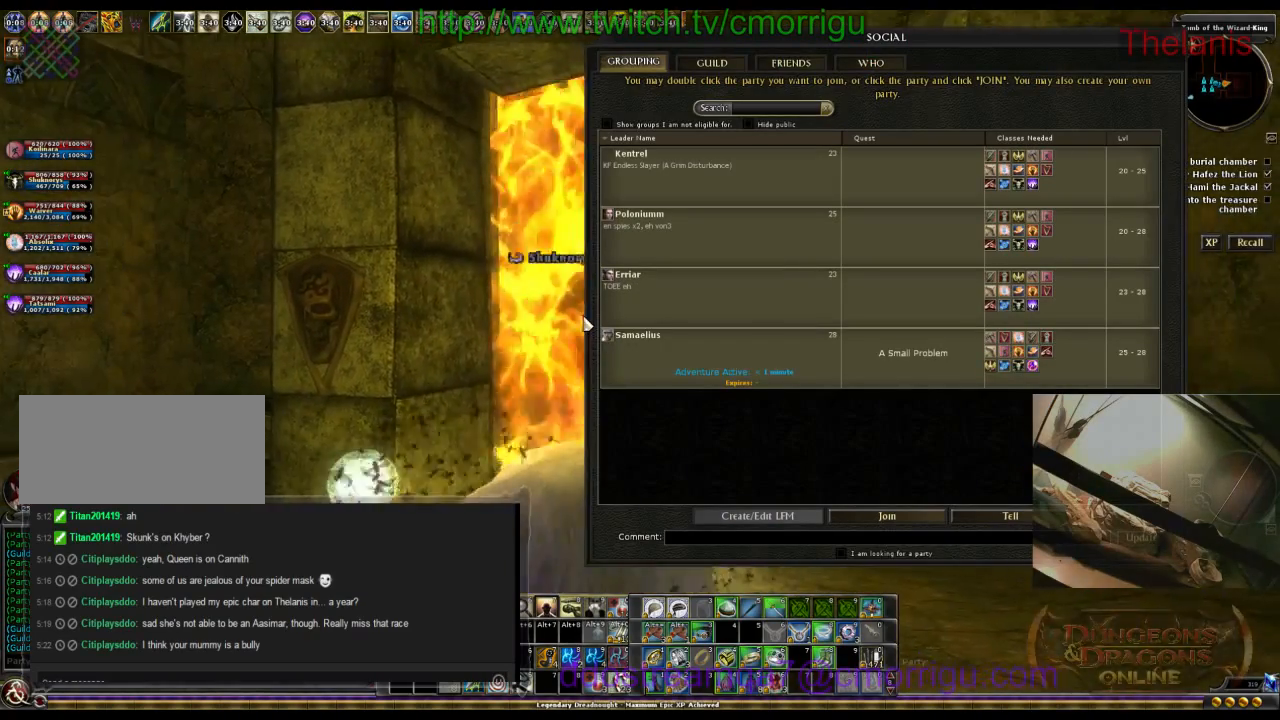
{"keys": ["w"], "events": []}
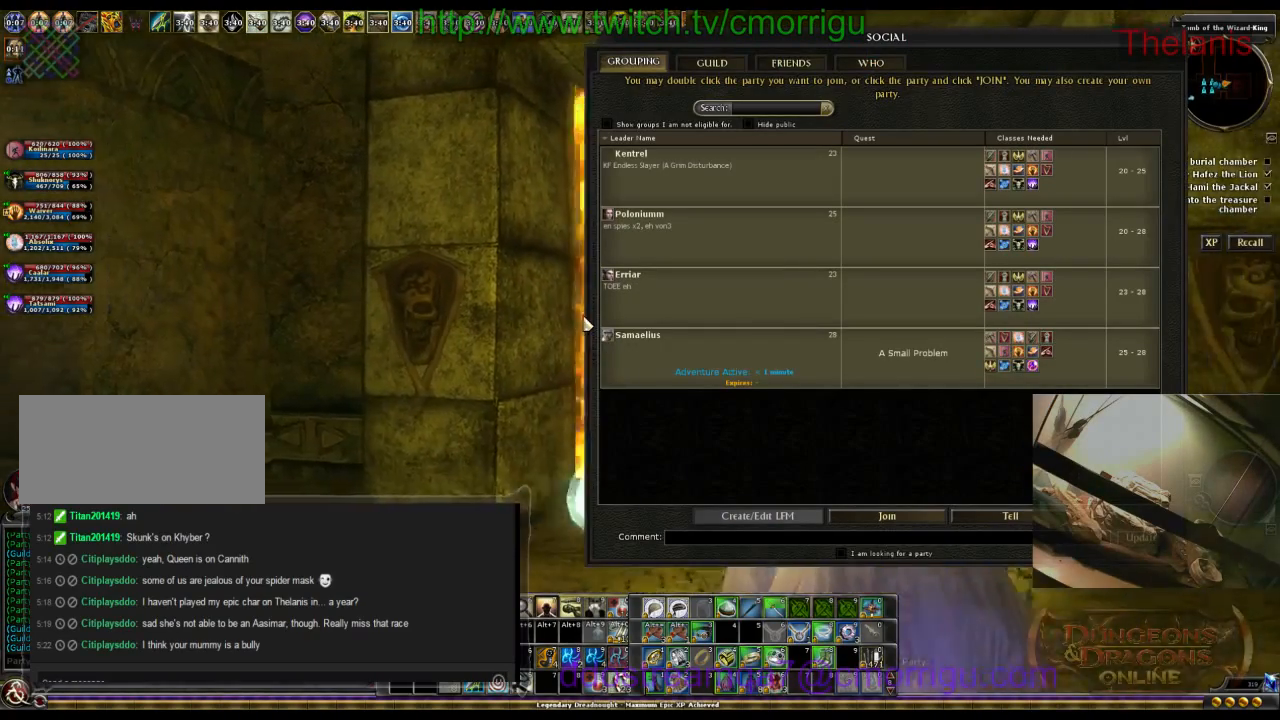
{"keys": ["w"], "events": [[100, "d", "down"], [234, "d", "up"]]}
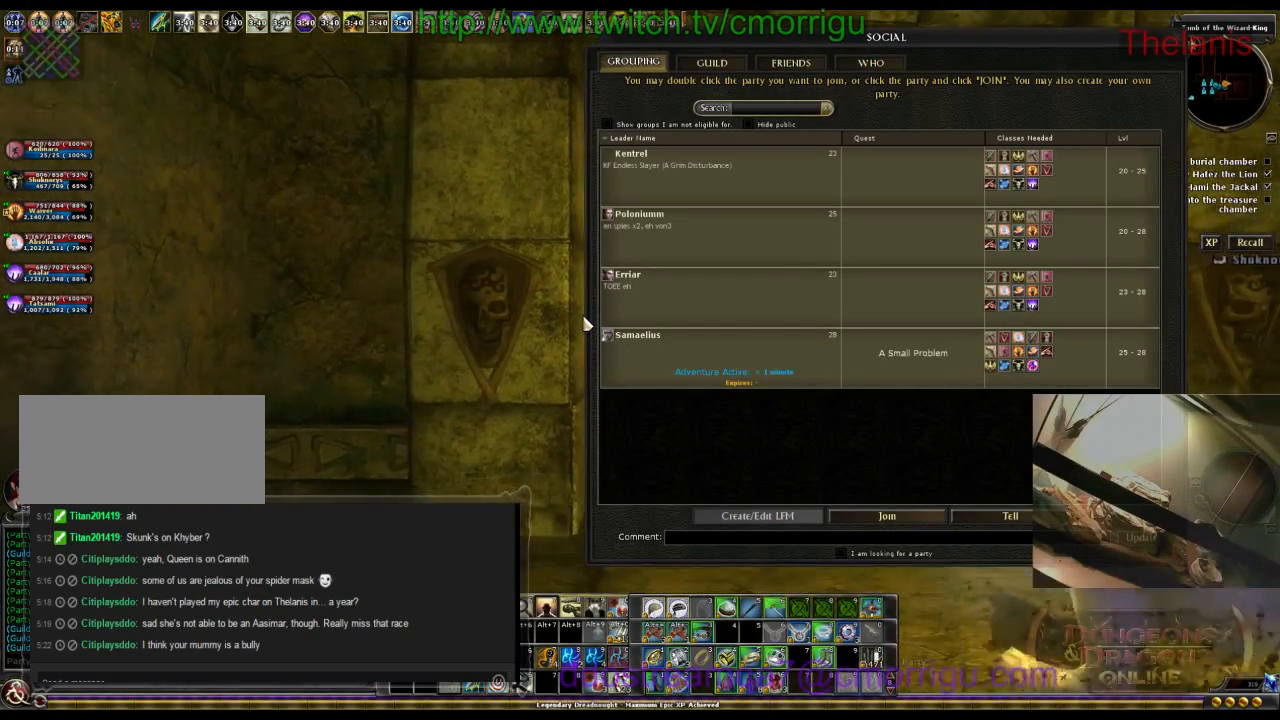
{"keys": ["w"], "events": []}
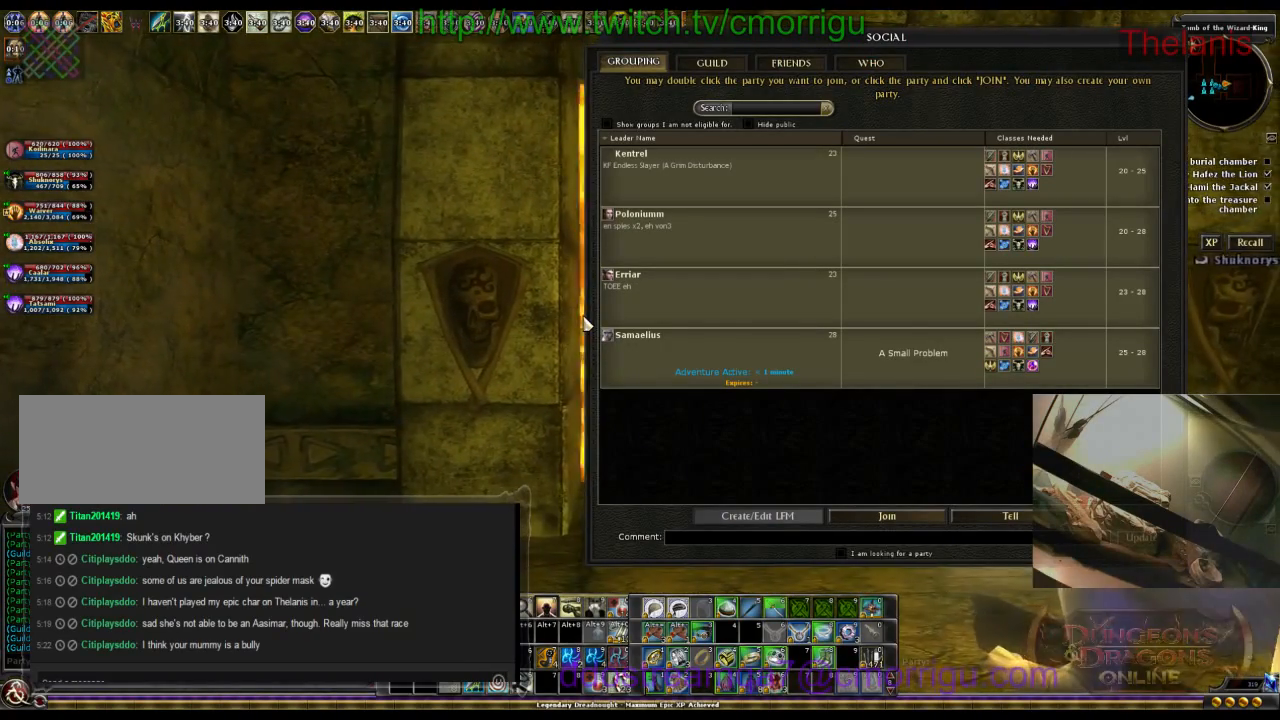
{"keys": ["w"], "events": []}
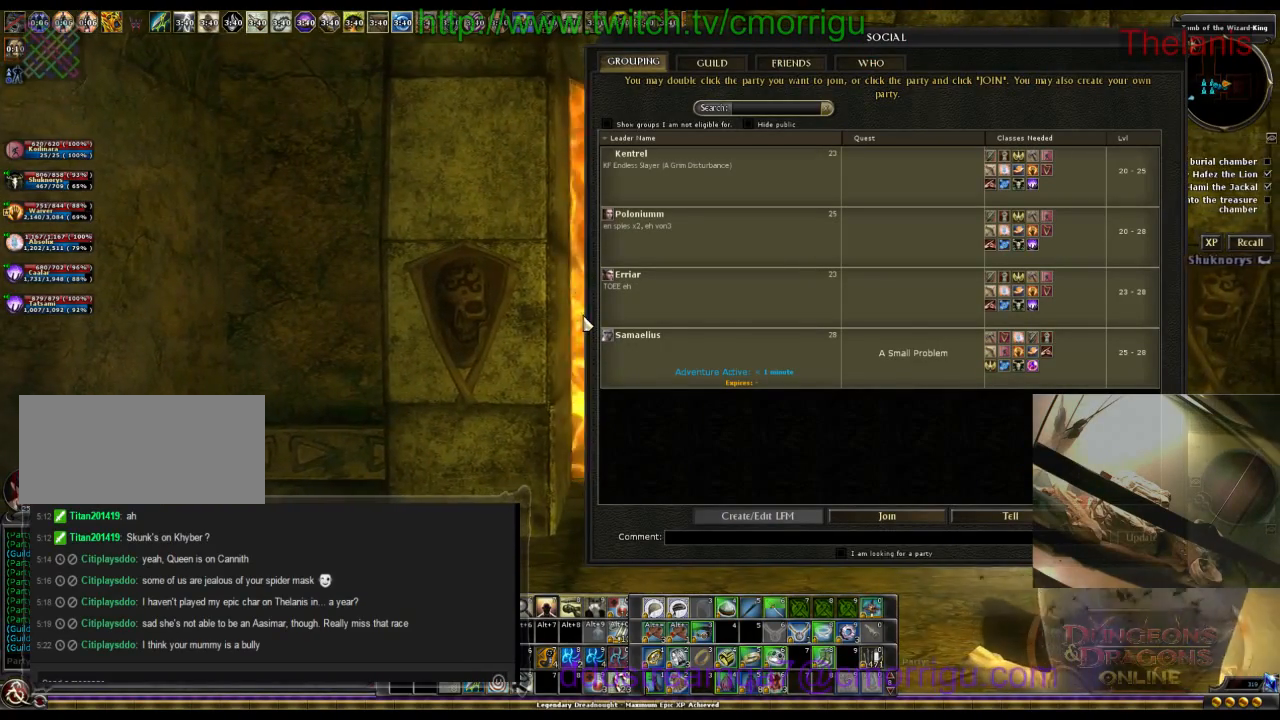
{"keys": ["w"], "events": []}
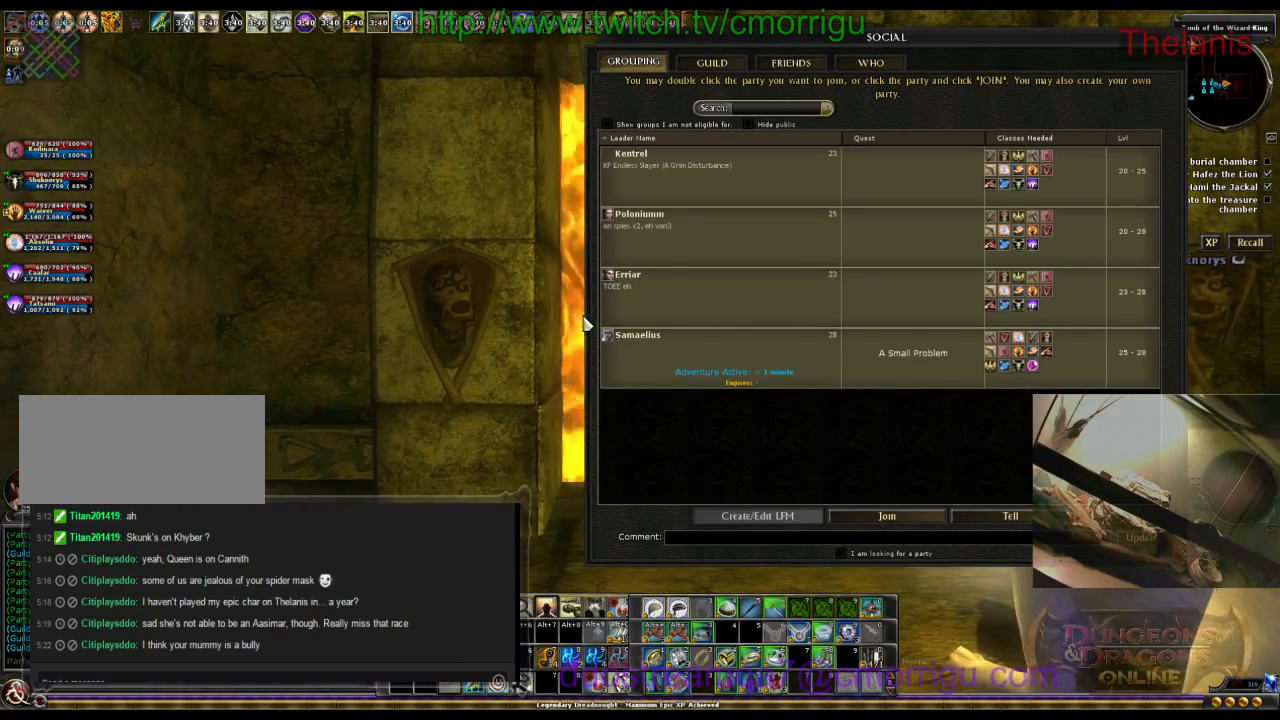
{"keys": ["w"], "events": []}
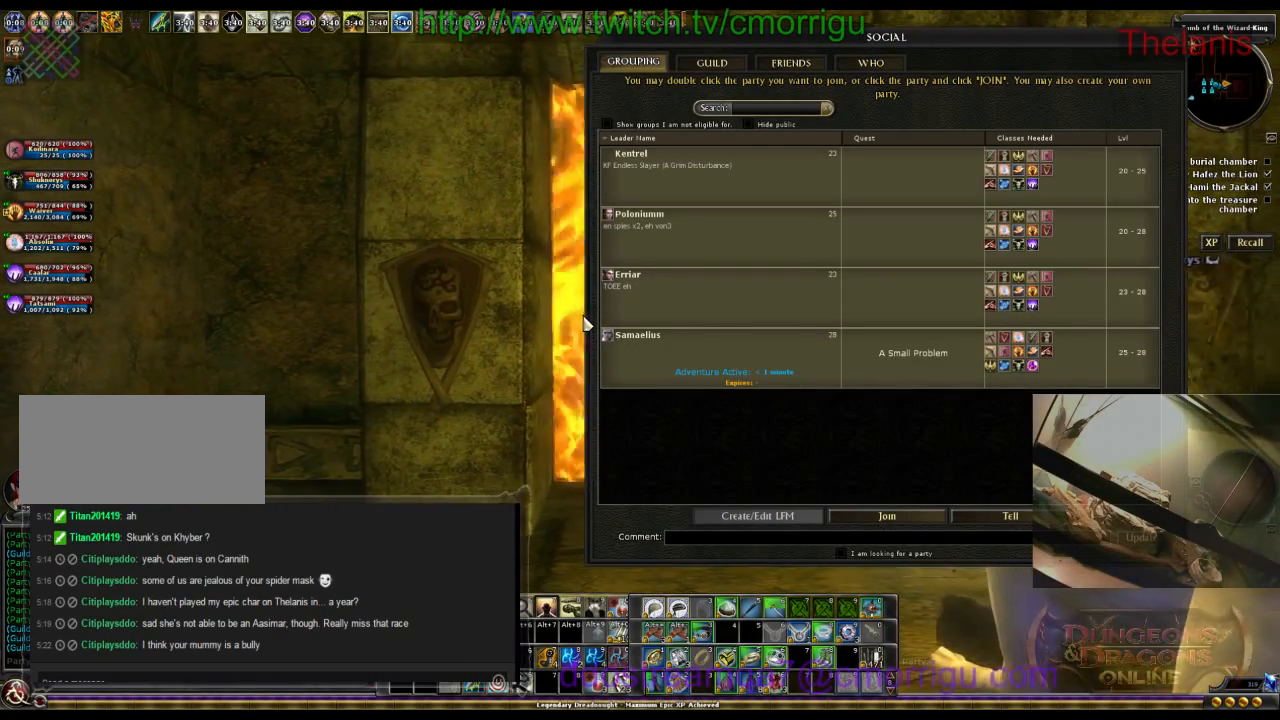
{"keys": ["w"], "events": []}
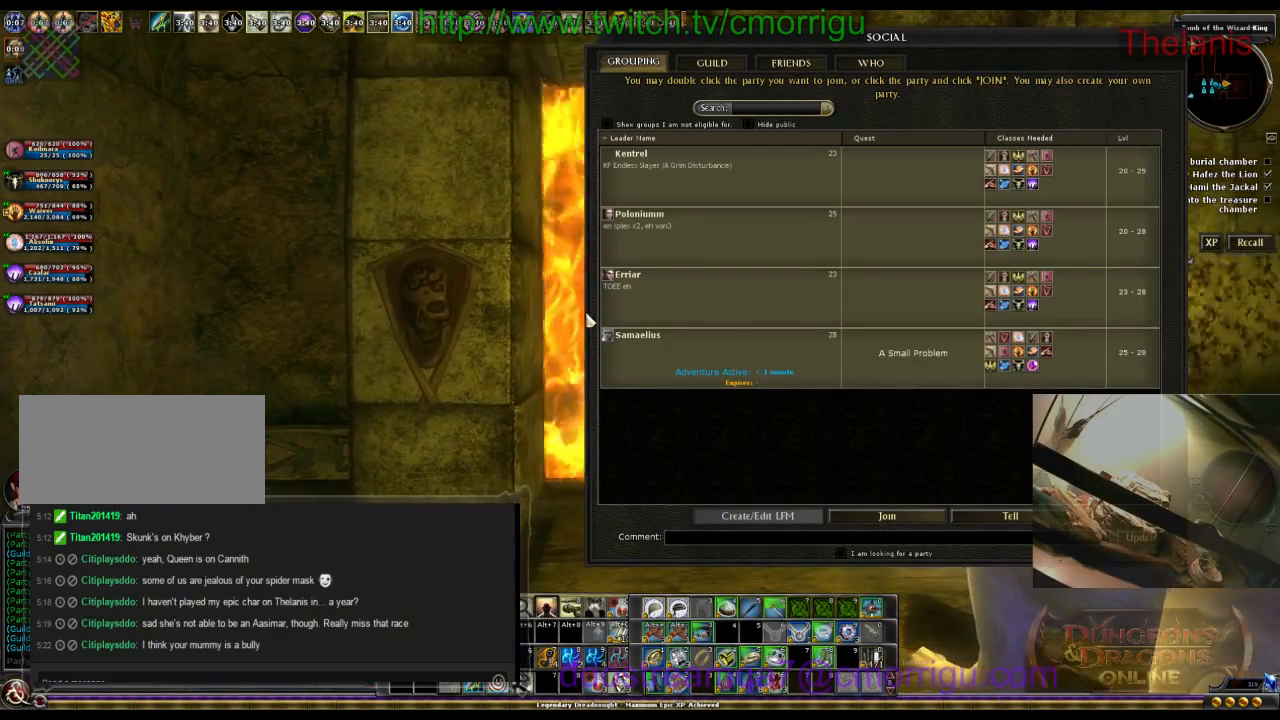
{"keys": ["w"], "events": []}
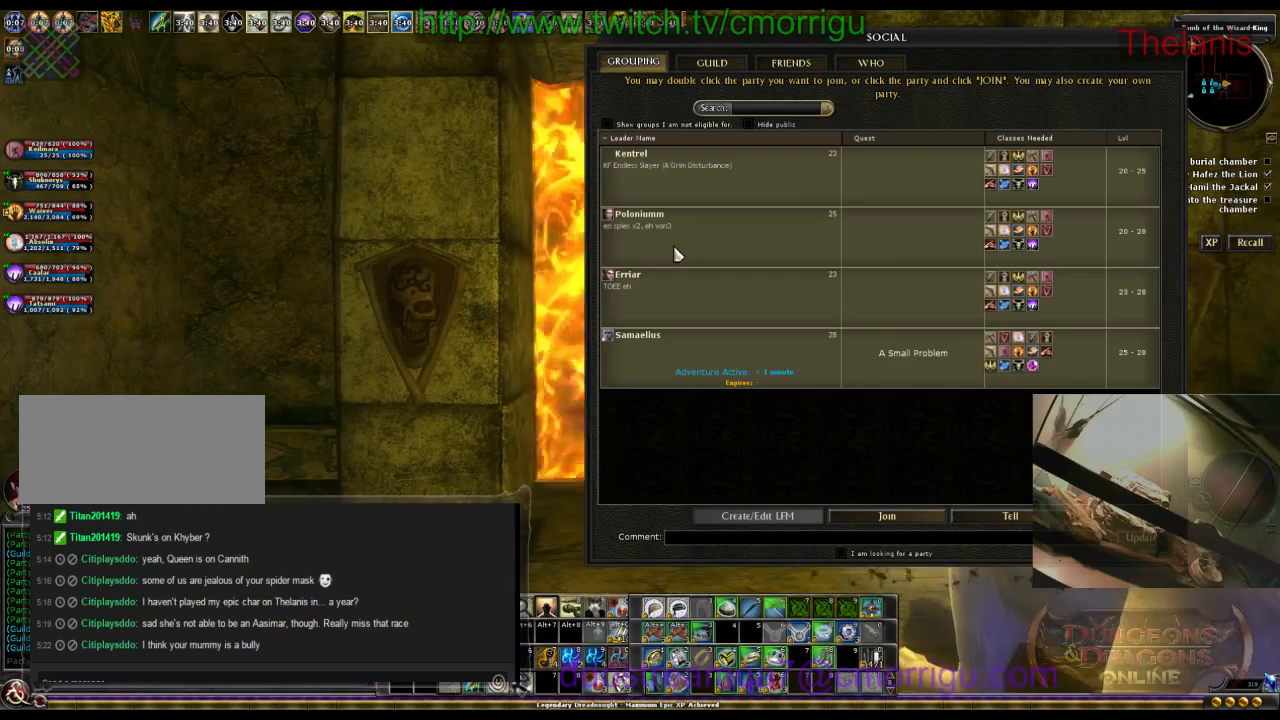
{"keys": ["w"], "events": []}
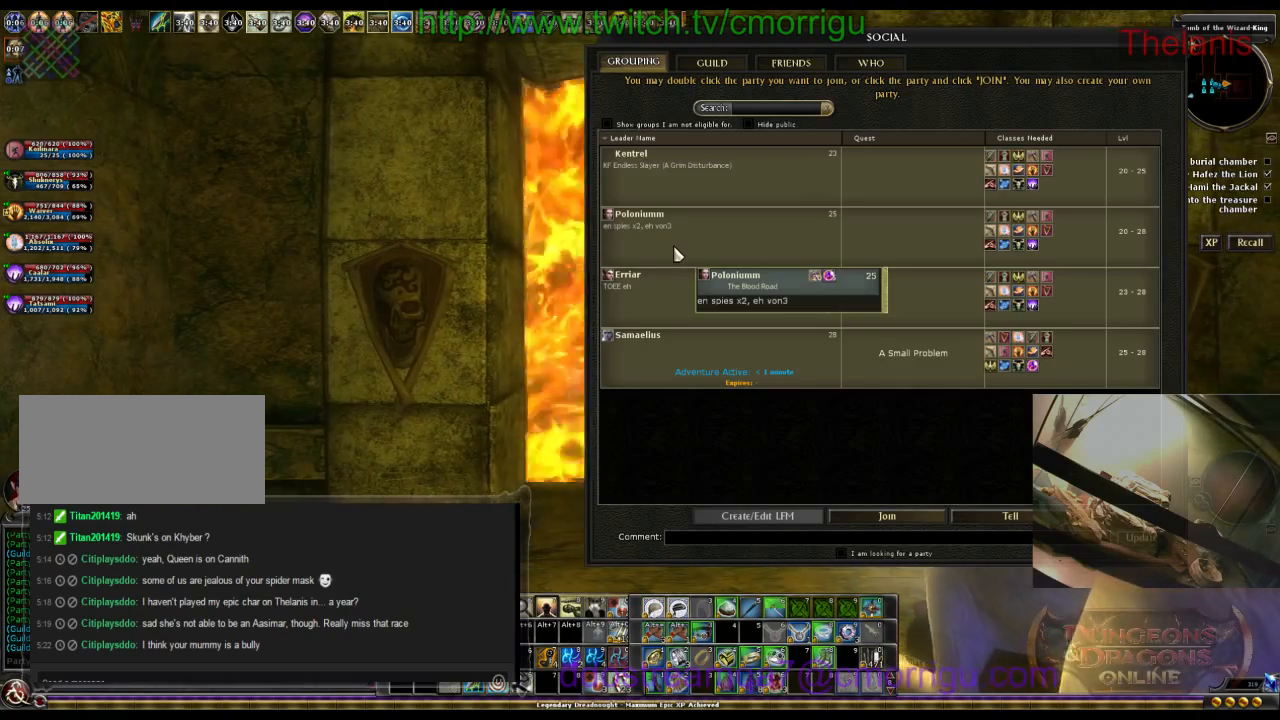
{"keys": ["w"], "events": []}
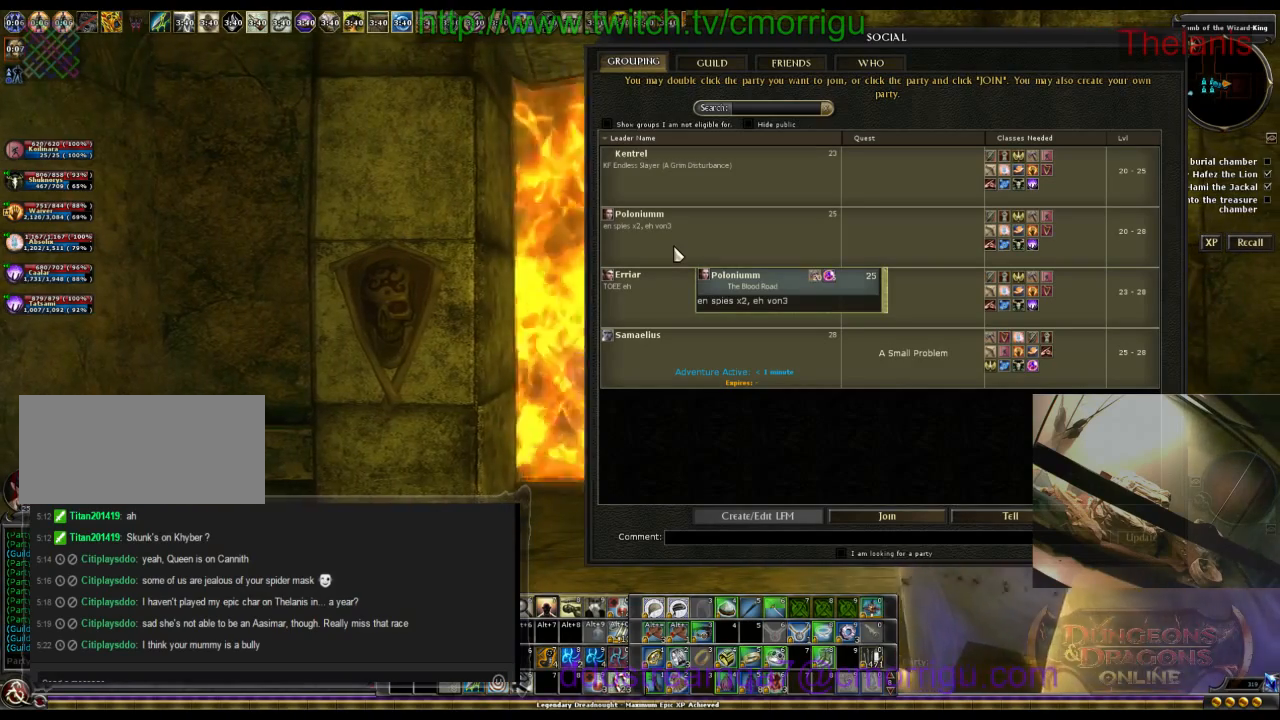
{"keys": ["w"], "events": []}
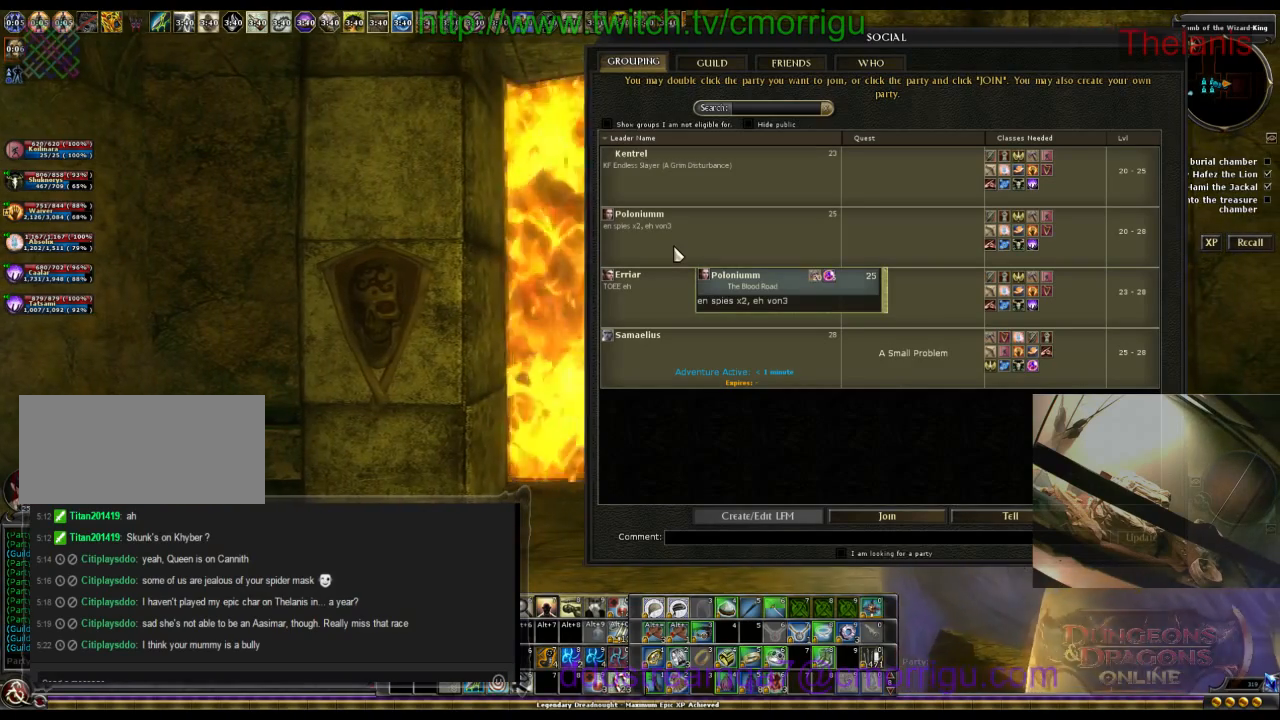
{"keys": ["w"], "events": []}
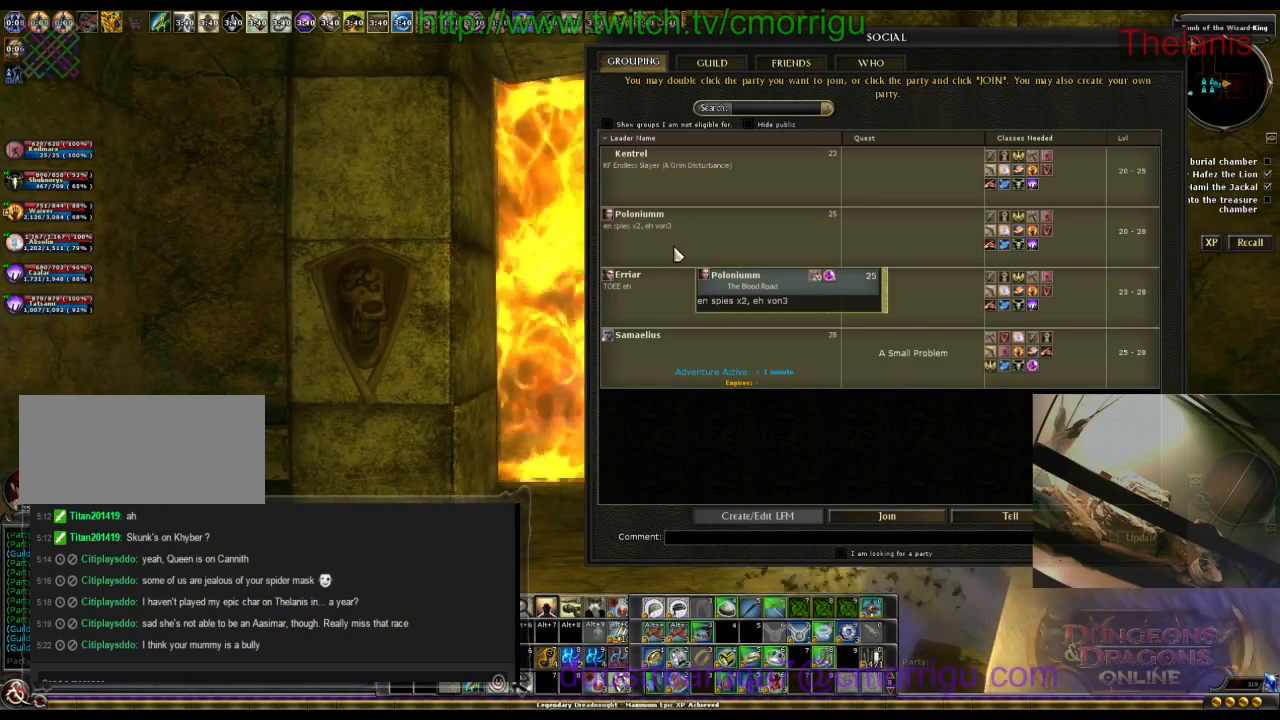
{"keys": ["w"], "events": []}
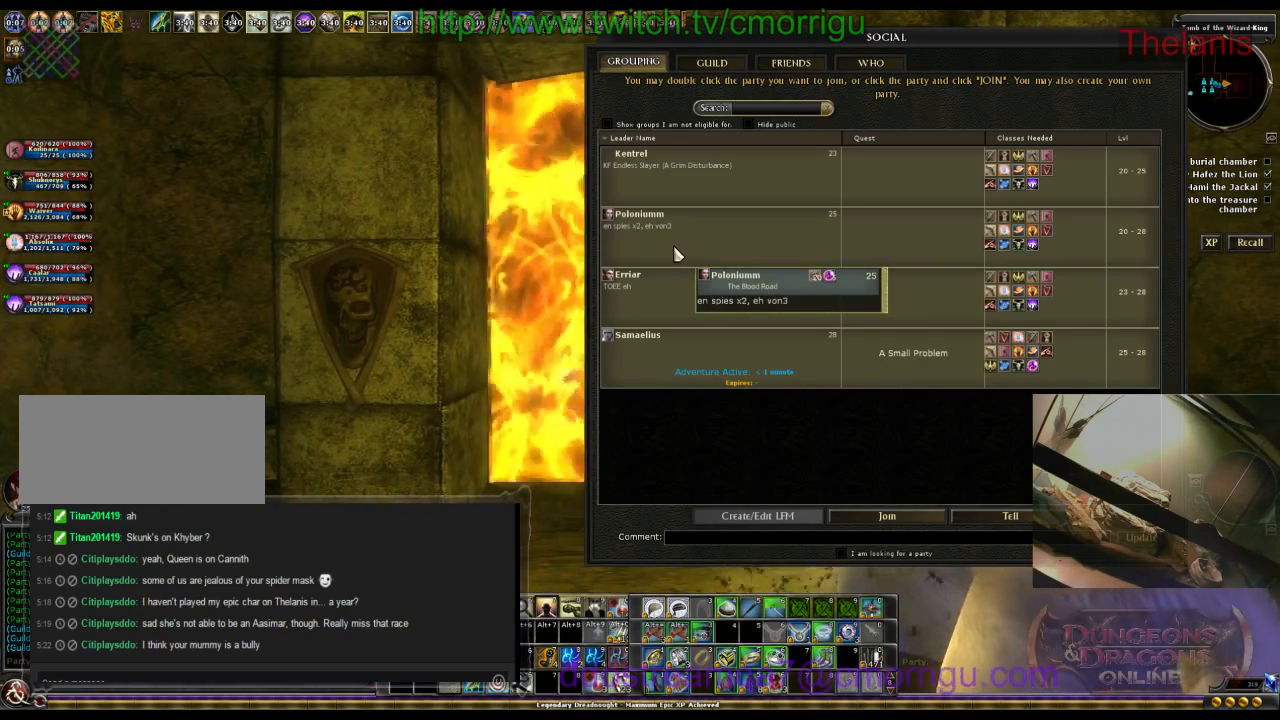
{"keys": ["w"], "events": []}
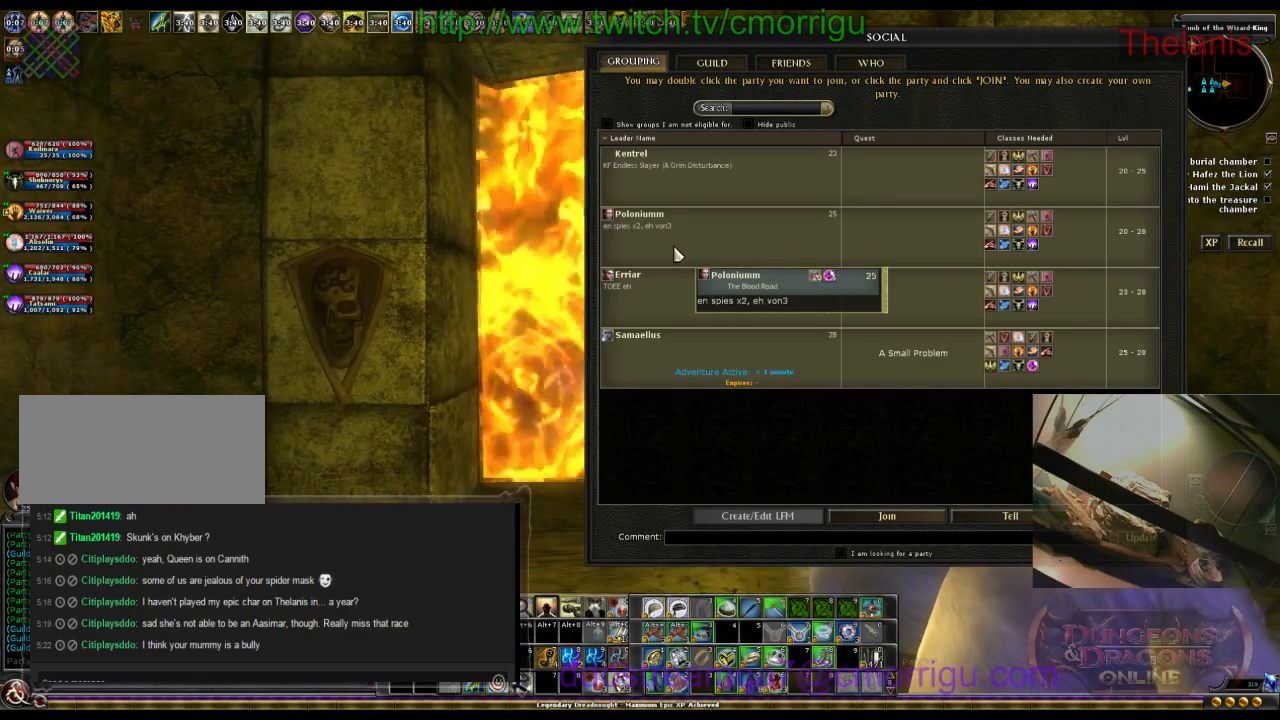
{"keys": ["w"], "events": []}
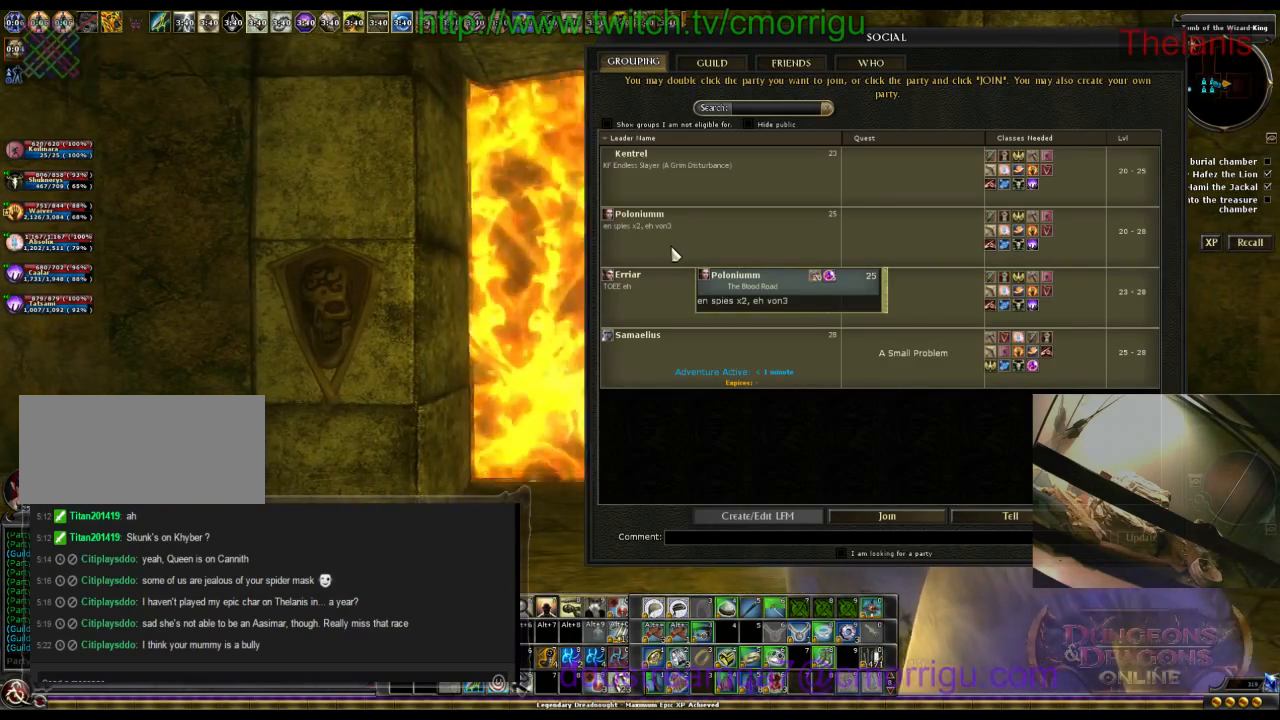
{"keys": ["w"], "events": []}
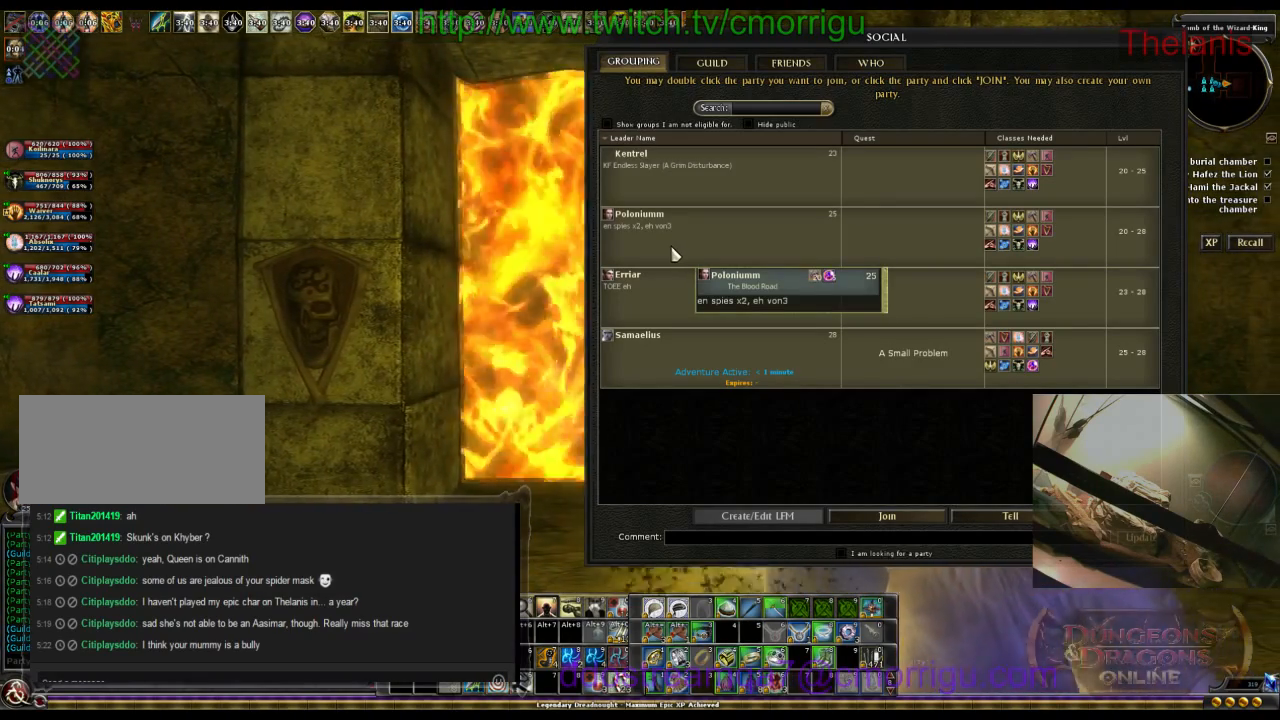
{"keys": ["w"], "events": []}
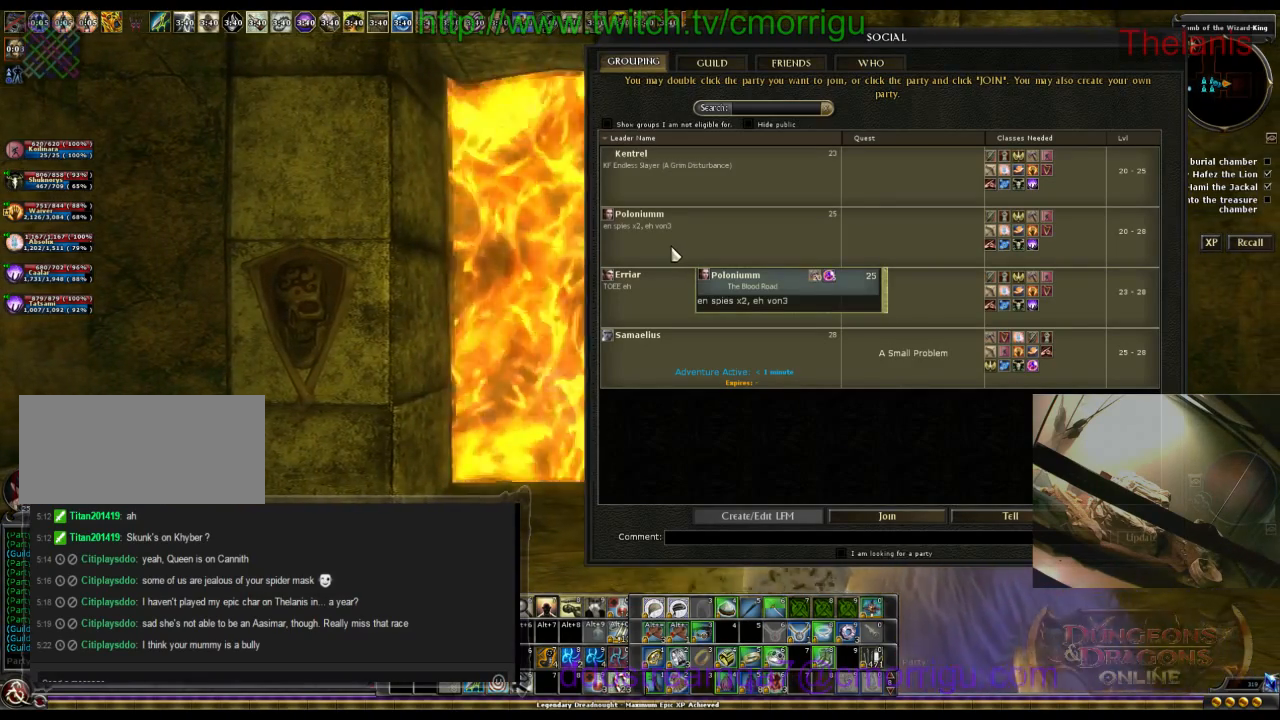
{"keys": ["w"], "events": []}
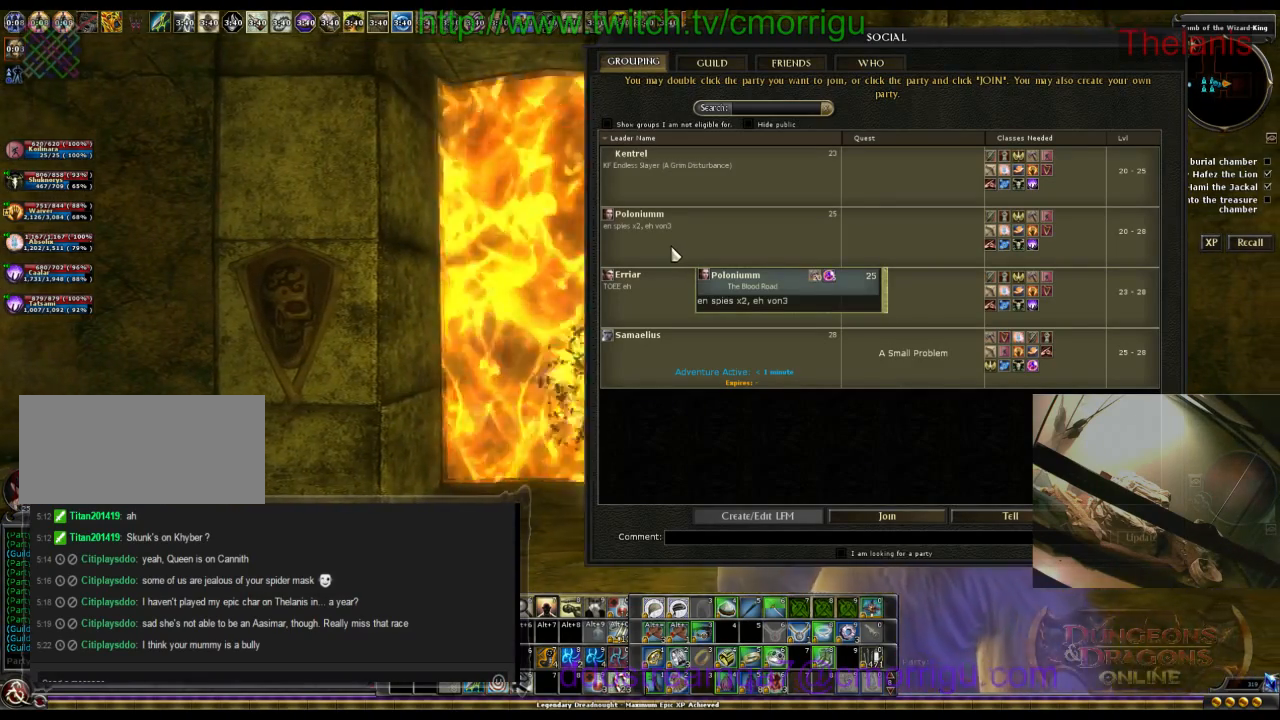
{"keys": ["w"], "events": []}
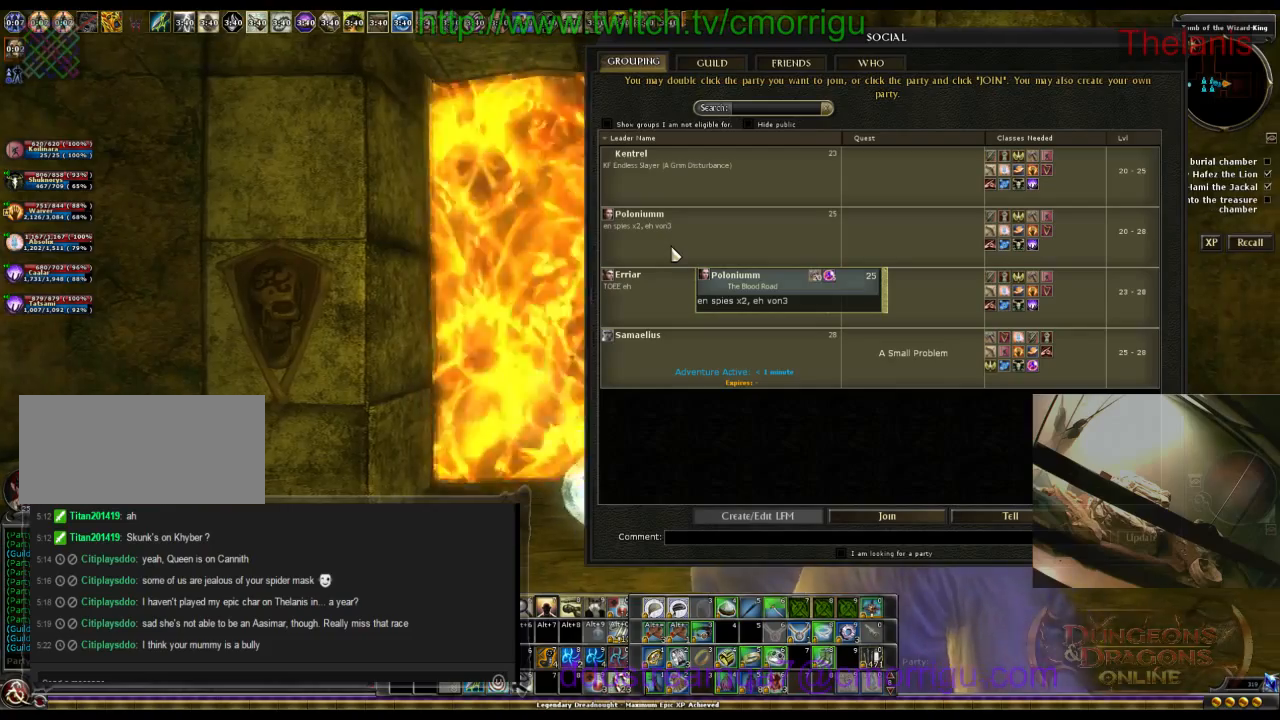
{"keys": ["w"], "events": []}
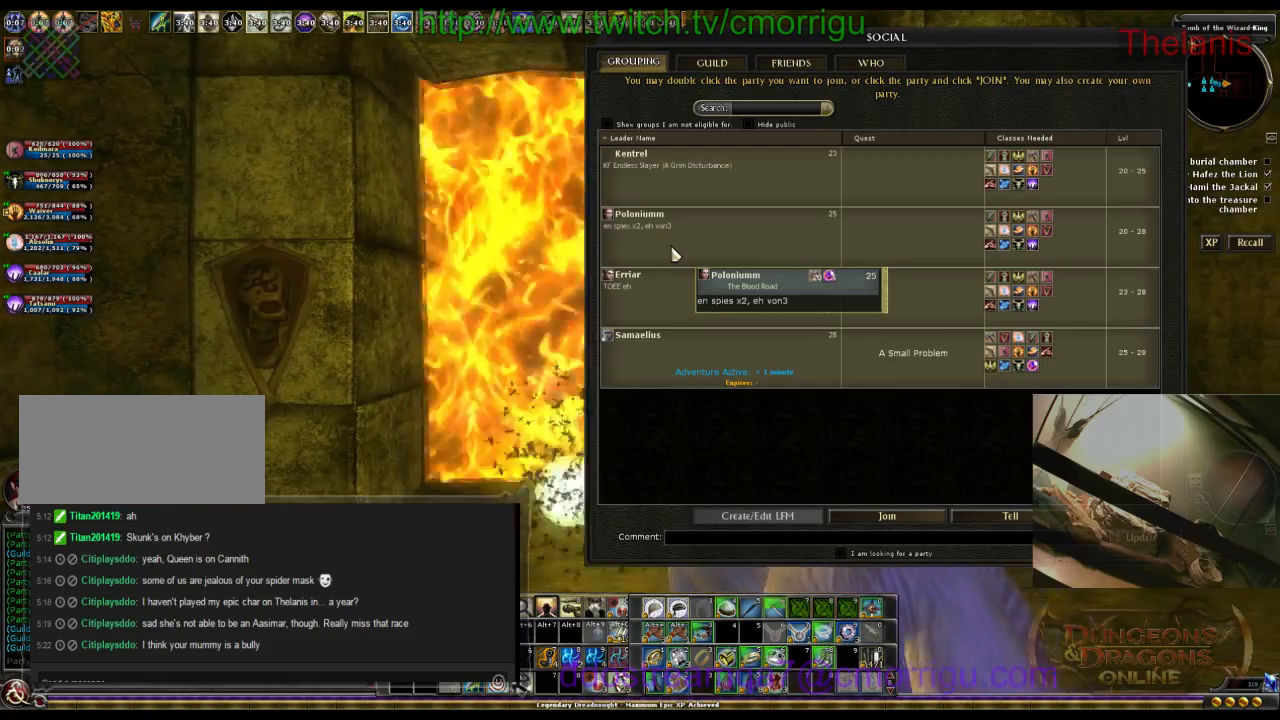
{"keys": ["w"], "events": []}